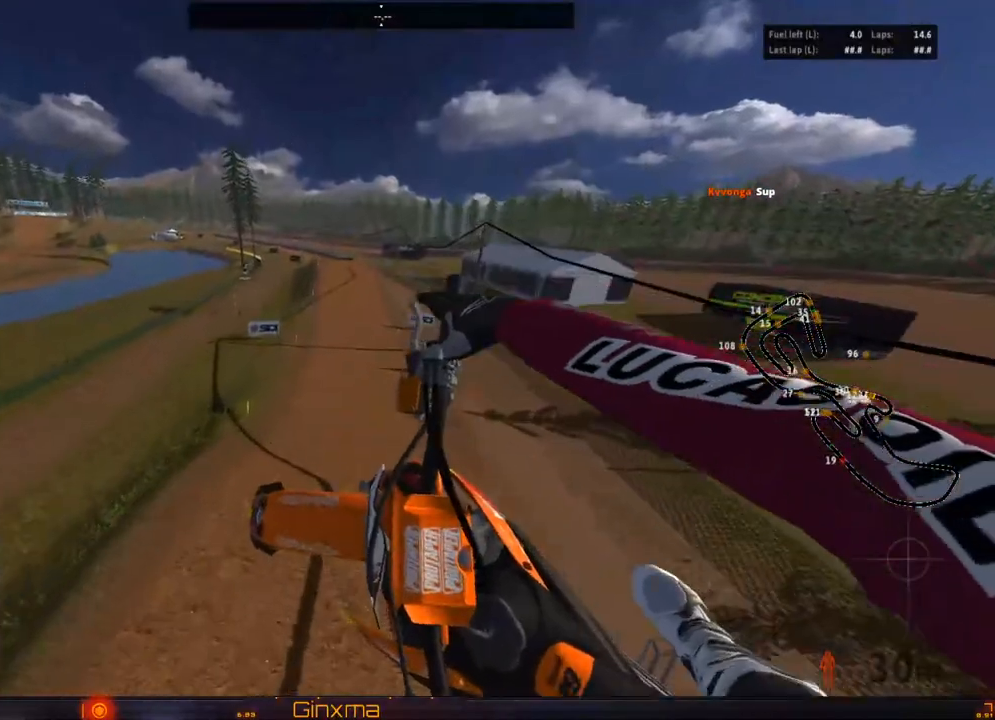
Gameplay with a controller (PlayStation layout); each line is a JSON object with the inputs held at the frame after it. "events" lists button and stick changes between this image and that frame as [ms after this image, input, new state], when the widget could be followed in between.
{"buttons": ["R2"], "left_stick": "up", "right_stick": "center", "events": [[33, "left_stick", "down-right"], [233, "R2", "down"], [383, "left_stick", "up-right"], [450, "left_stick", "up"]]}
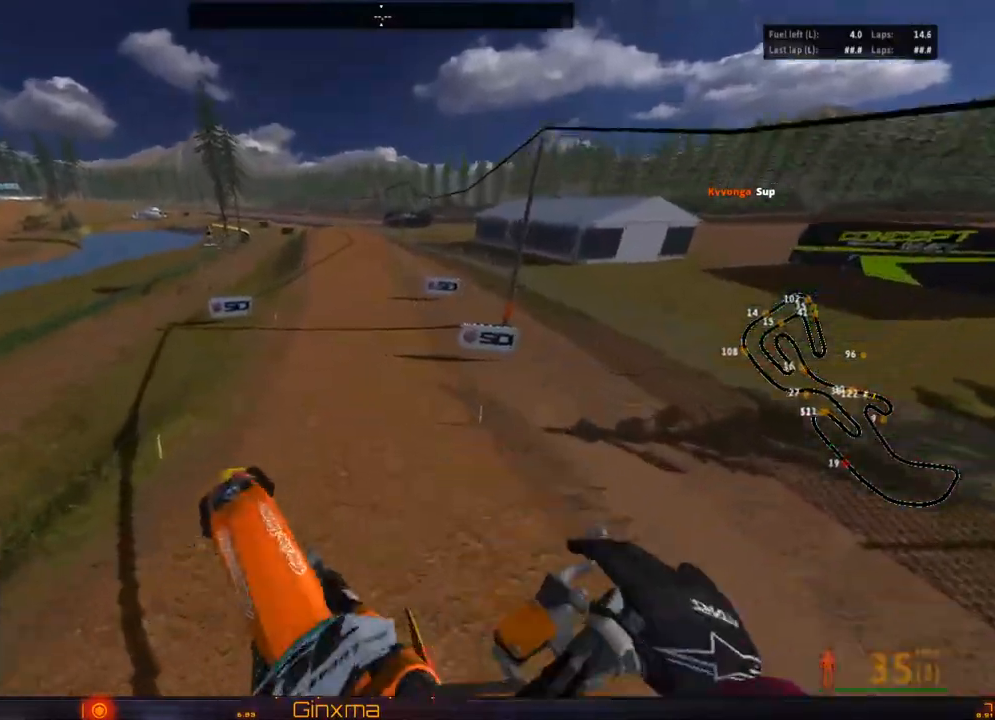
{"buttons": ["R2"], "left_stick": "down", "right_stick": "center", "events": [[317, "CROSS", "down"], [350, "left_stick", "center"], [417, "left_stick", "down"], [483, "CROSS", "up"]]}
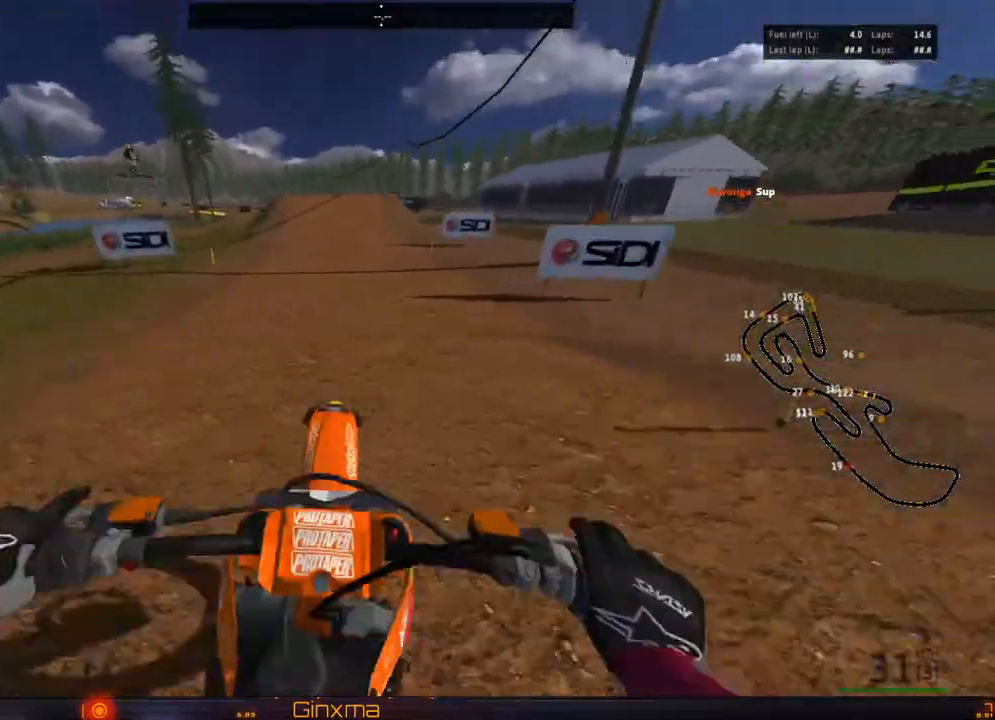
{"buttons": ["R2"], "left_stick": "down", "right_stick": "center", "events": [[283, "CROSS", "down"], [467, "CROSS", "up"]]}
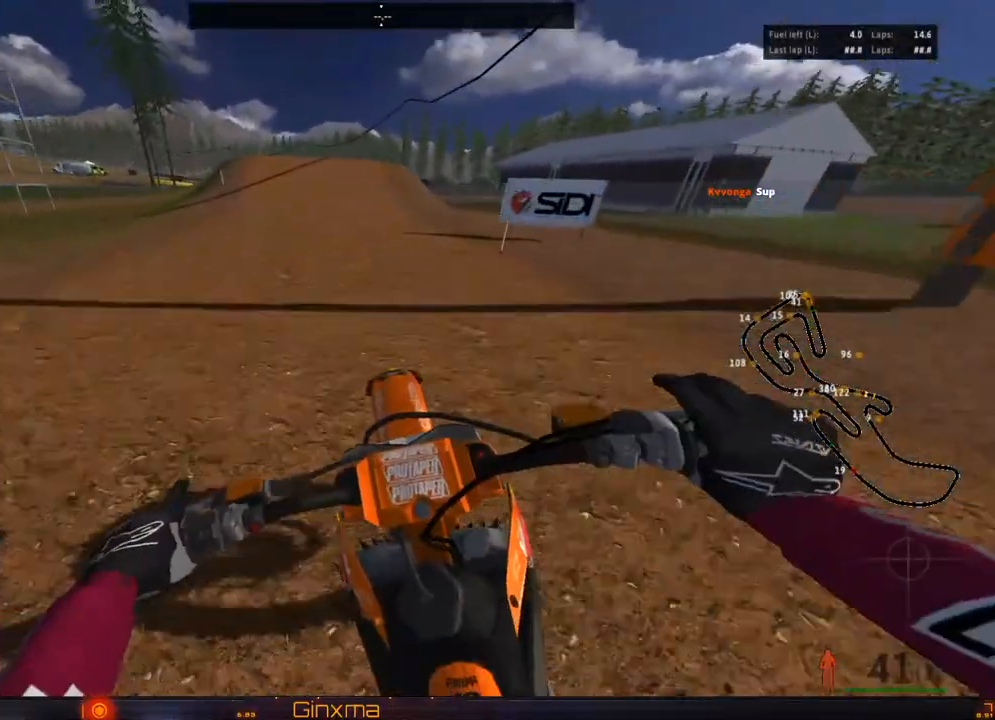
{"buttons": ["R2"], "left_stick": "down", "right_stick": "center", "events": []}
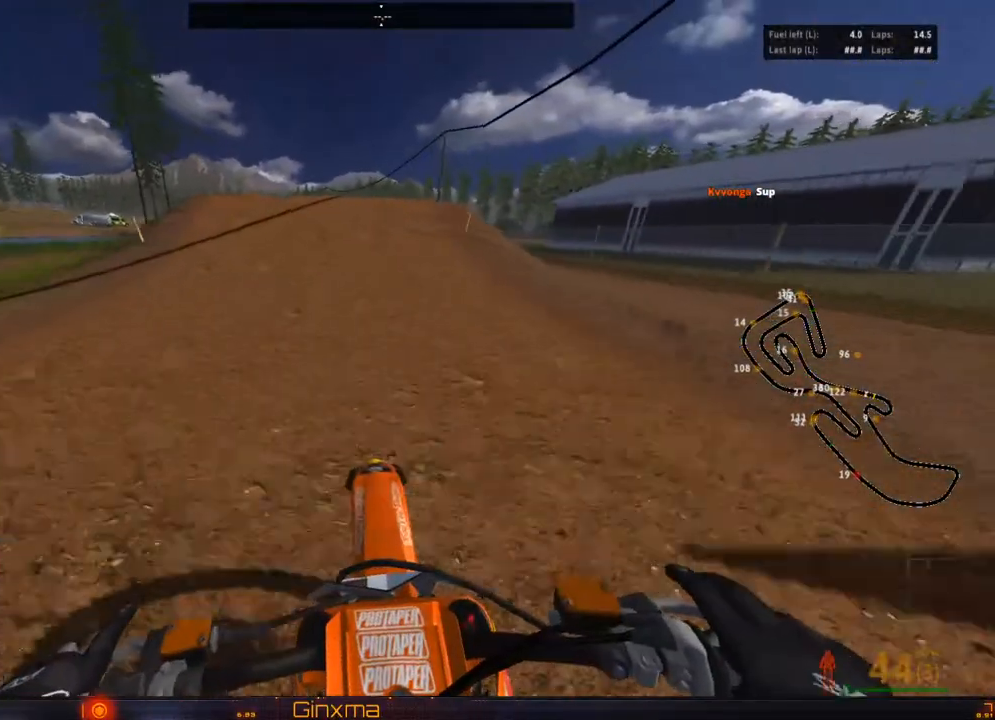
{"buttons": [], "left_stick": "left", "right_stick": "center", "events": [[183, "left_stick", "center"], [400, "left_stick", "left"], [450, "R2", "up"]]}
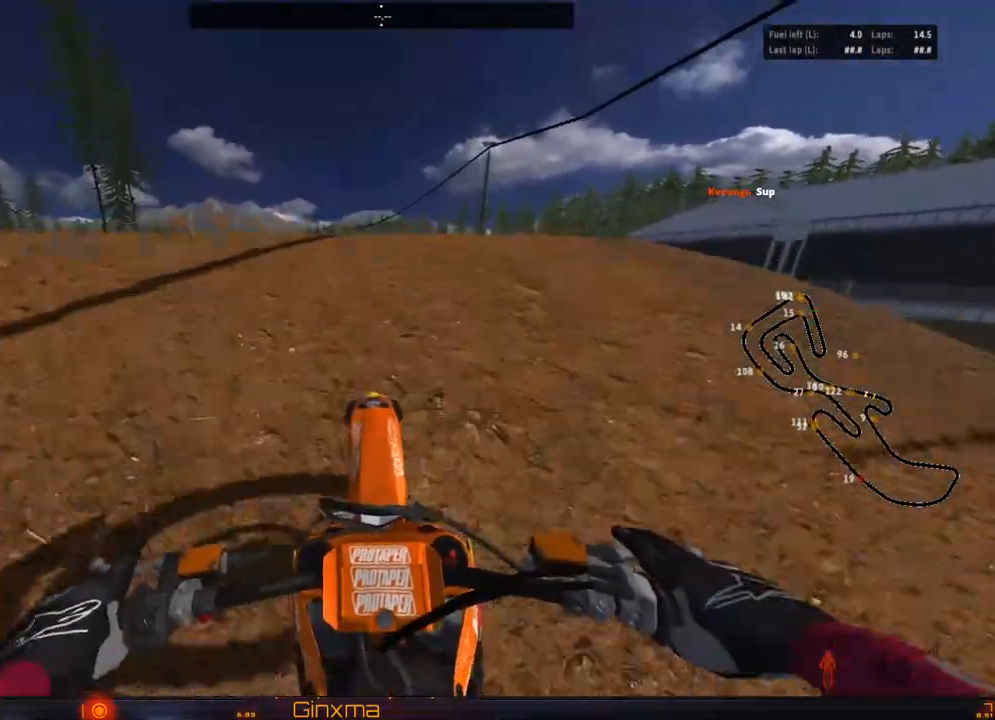
{"buttons": [], "left_stick": "right", "right_stick": "center", "events": [[67, "R2", "down"], [200, "left_stick", "right"], [217, "R2", "up"]]}
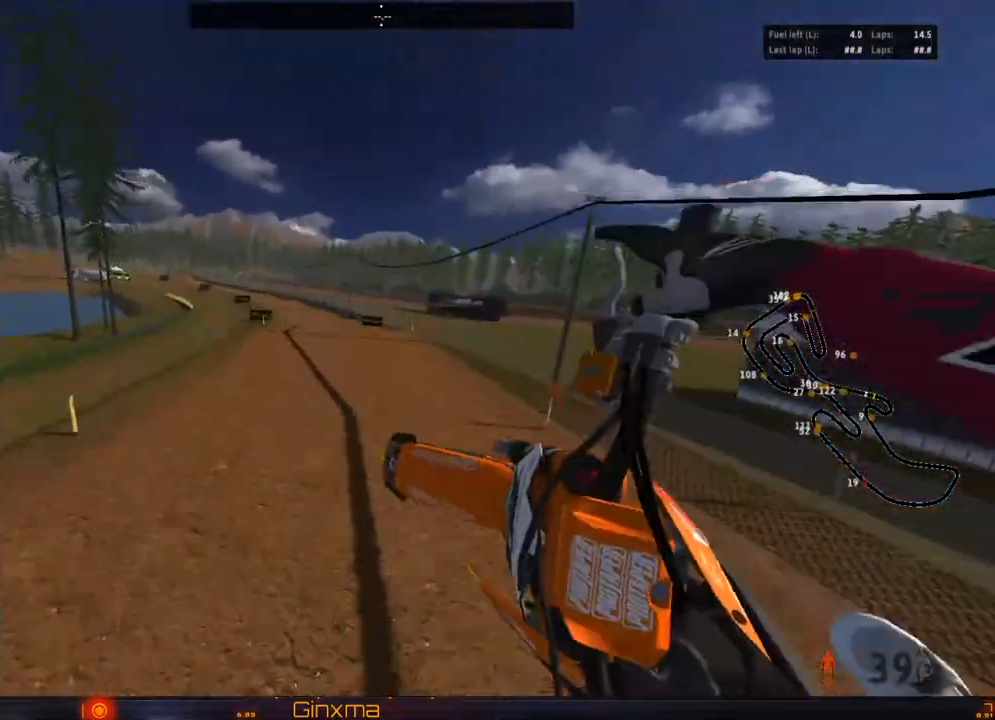
{"buttons": ["R2"], "left_stick": "right", "right_stick": "center", "events": [[483, "R2", "down"]]}
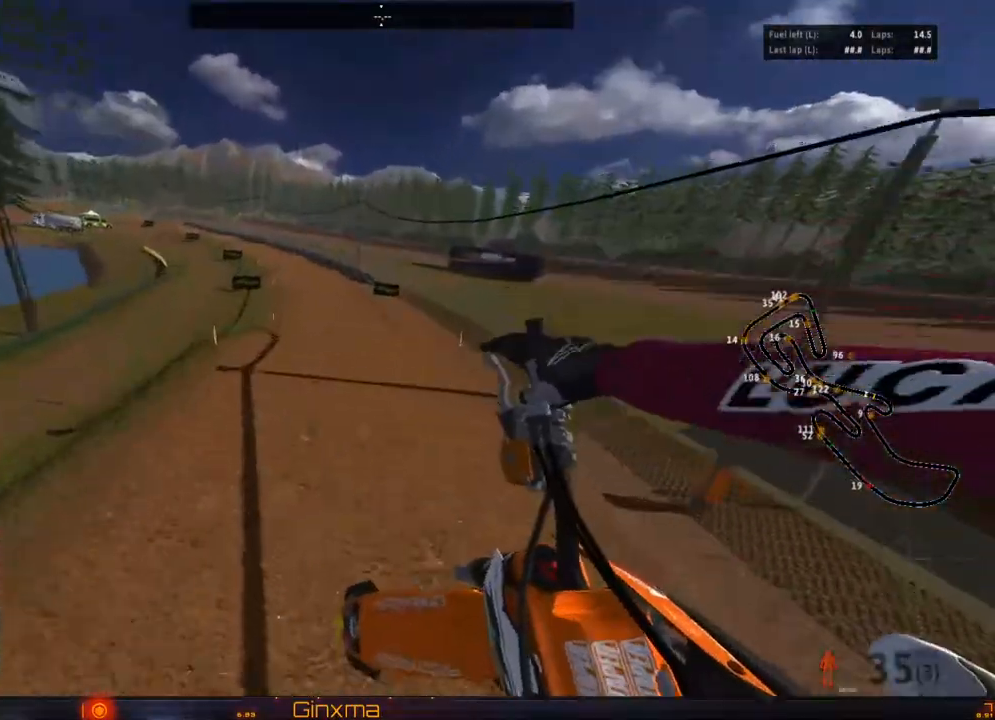
{"buttons": ["R2"], "left_stick": "down", "right_stick": "center", "events": [[467, "left_stick", "down"]]}
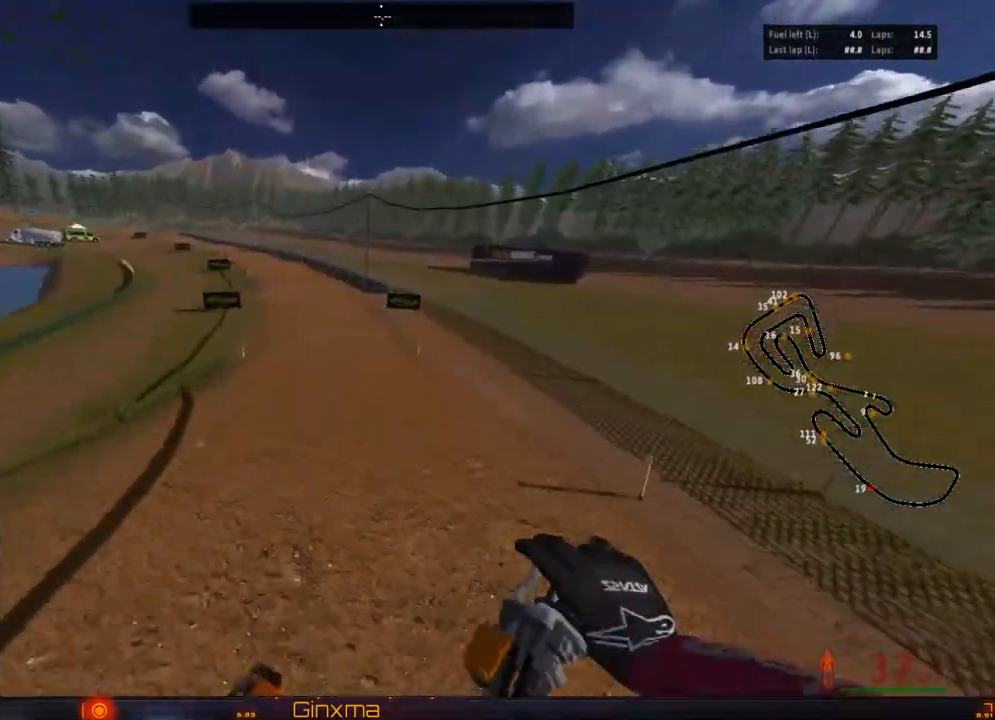
{"buttons": ["R2"], "left_stick": "center", "right_stick": "center", "events": [[50, "left_stick", "down-left"], [233, "CROSS", "down"], [267, "left_stick", "up-left"], [367, "left_stick", "center"], [417, "CROSS", "up"]]}
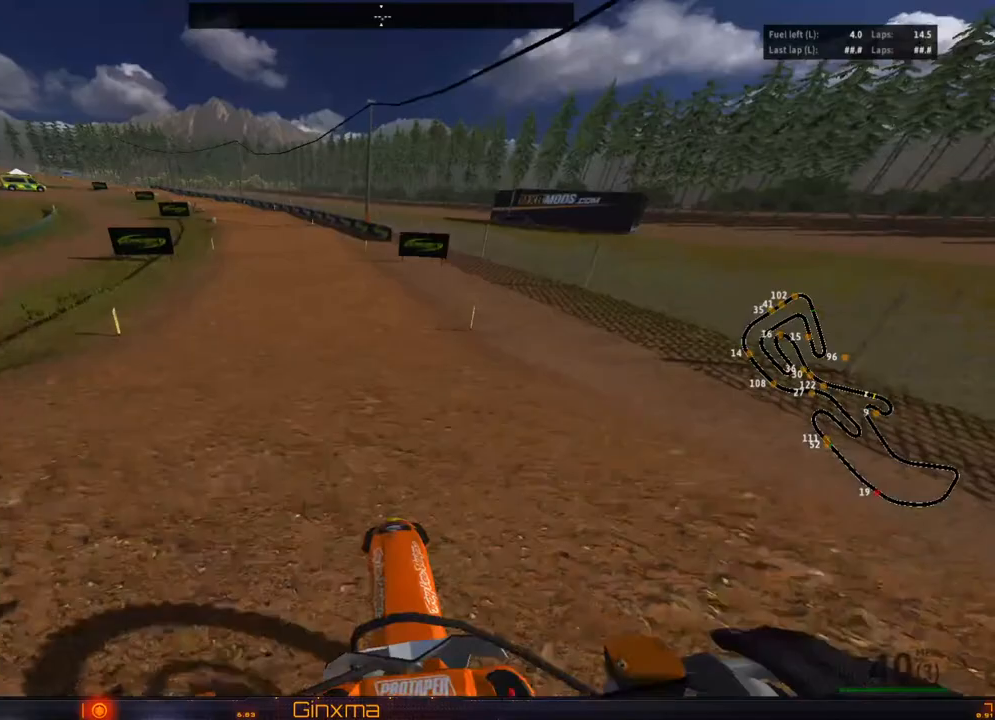
{"buttons": ["CROSS", "R2"], "left_stick": "center", "right_stick": "center", "events": [[217, "left_stick", "left"], [367, "CROSS", "down"], [383, "left_stick", "center"]]}
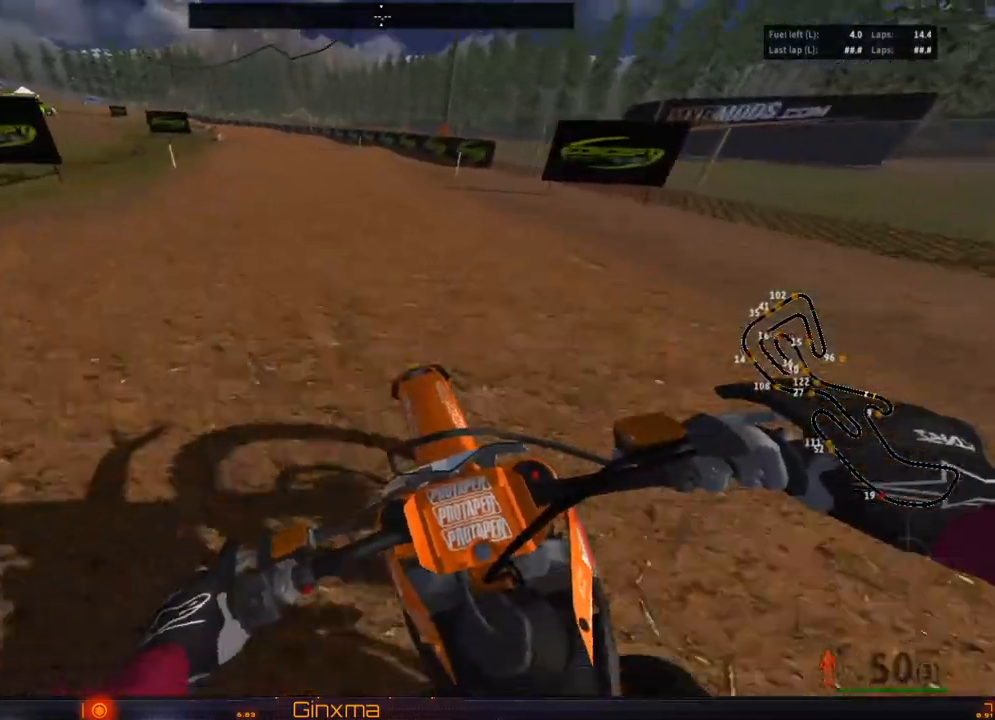
{"buttons": ["R2"], "left_stick": "down", "right_stick": "center", "events": [[33, "CROSS", "up"], [133, "left_stick", "down"], [333, "left_stick", "center"], [417, "left_stick", "down"]]}
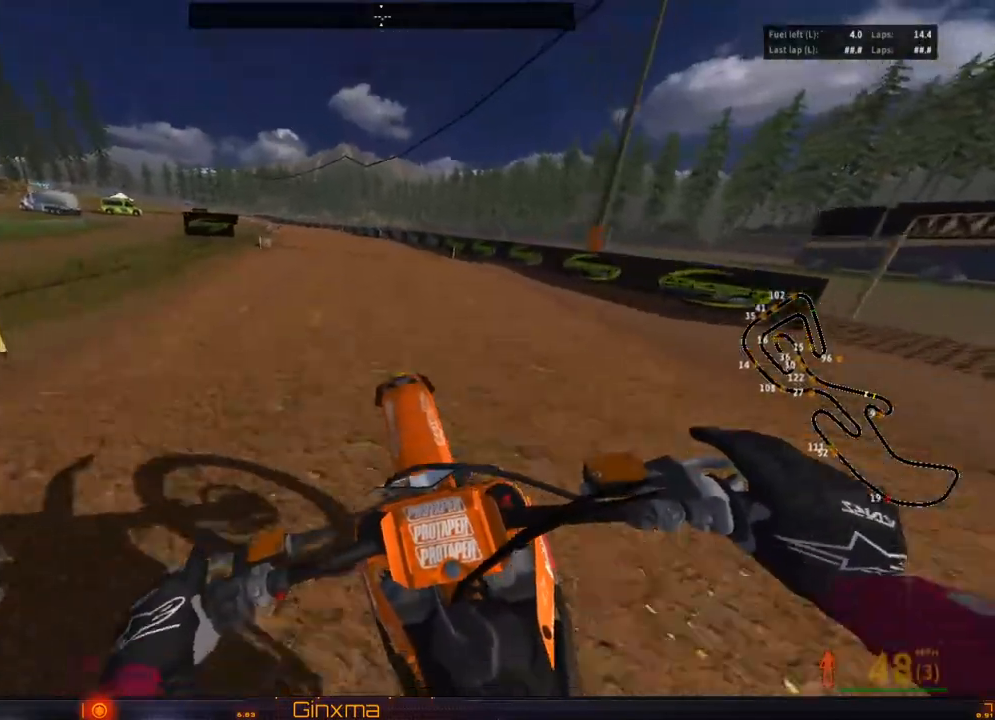
{"buttons": ["R2"], "left_stick": "down", "right_stick": "center", "events": [[167, "left_stick", "center"], [317, "left_stick", "down"]]}
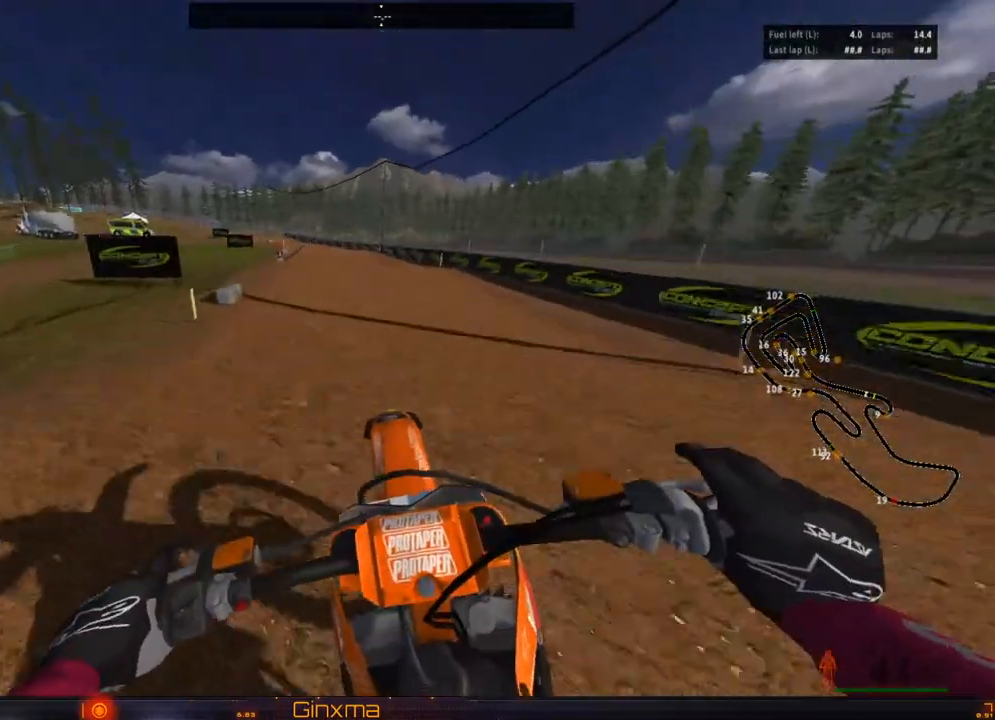
{"buttons": ["R2"], "left_stick": "down-left", "right_stick": "center", "events": [[67, "left_stick", "up-left"], [433, "left_stick", "down-left"]]}
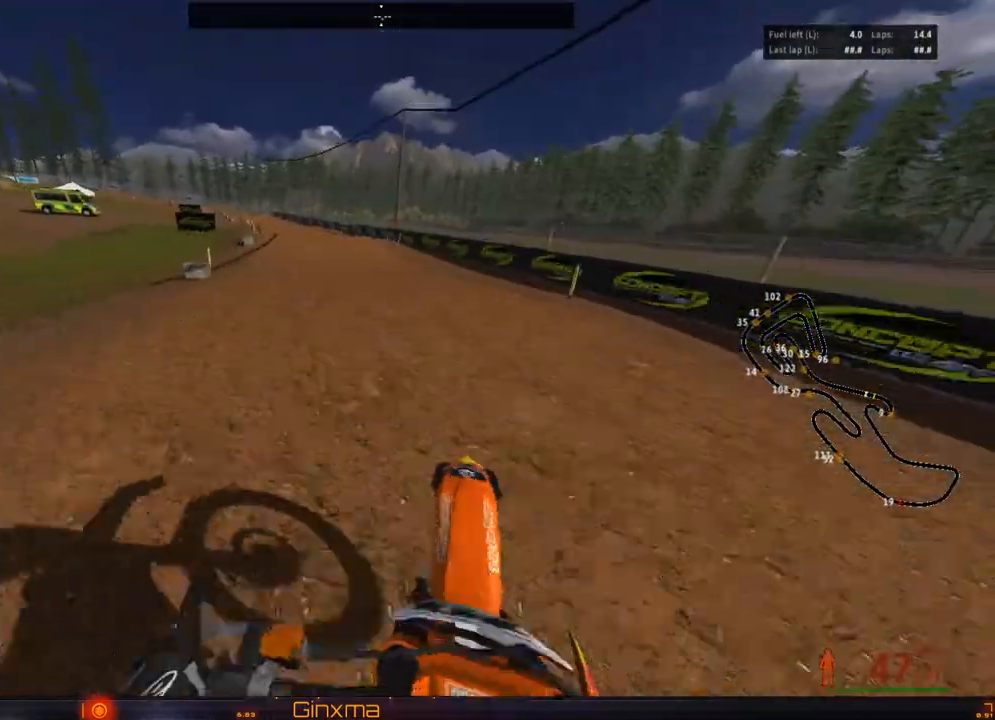
{"buttons": ["R2"], "left_stick": "up", "right_stick": "center", "events": [[167, "left_stick", "up"]]}
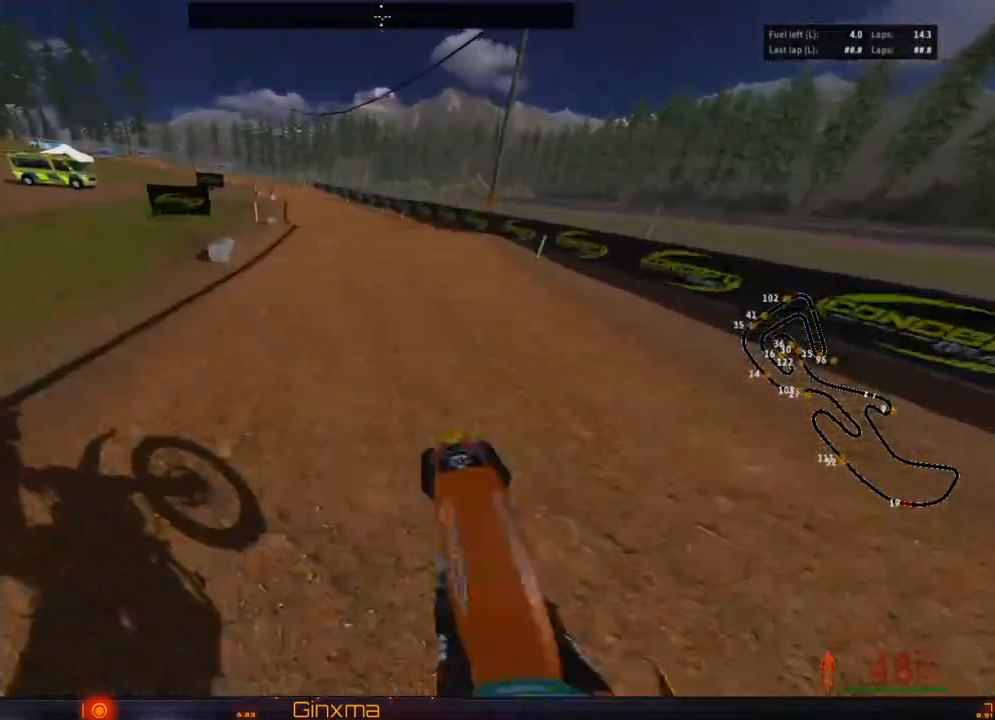
{"buttons": ["R2"], "left_stick": "up", "right_stick": "center", "events": [[133, "left_stick", "center"], [183, "left_stick", "down"], [433, "left_stick", "up"]]}
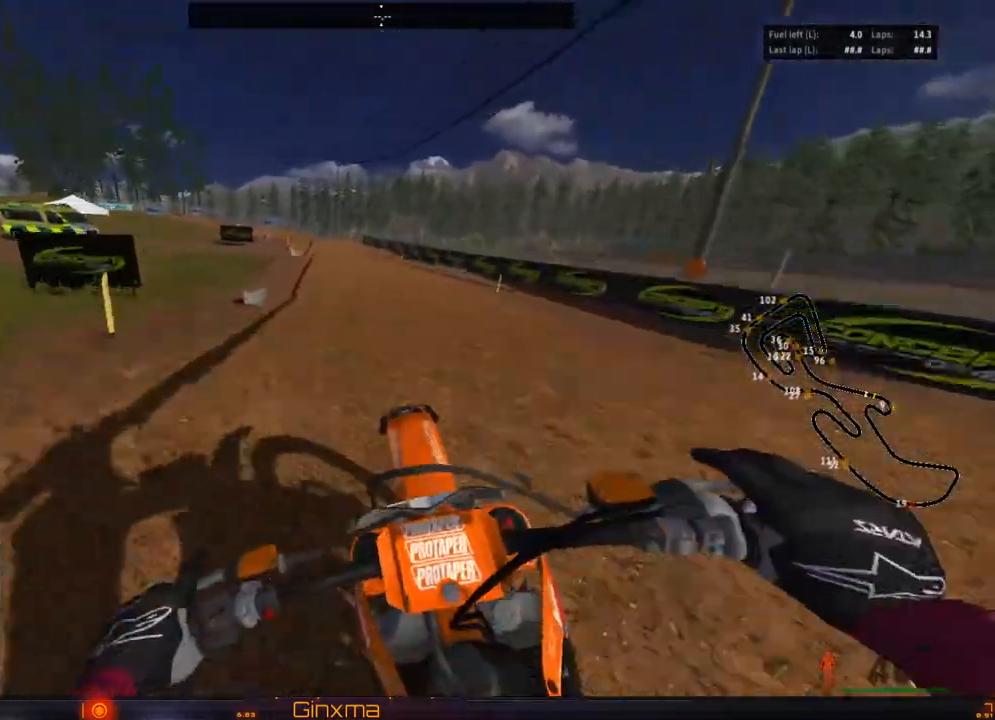
{"buttons": [], "left_stick": "left", "right_stick": "center", "events": [[183, "R2", "up"], [283, "left_stick", "up-left"], [450, "left_stick", "left"]]}
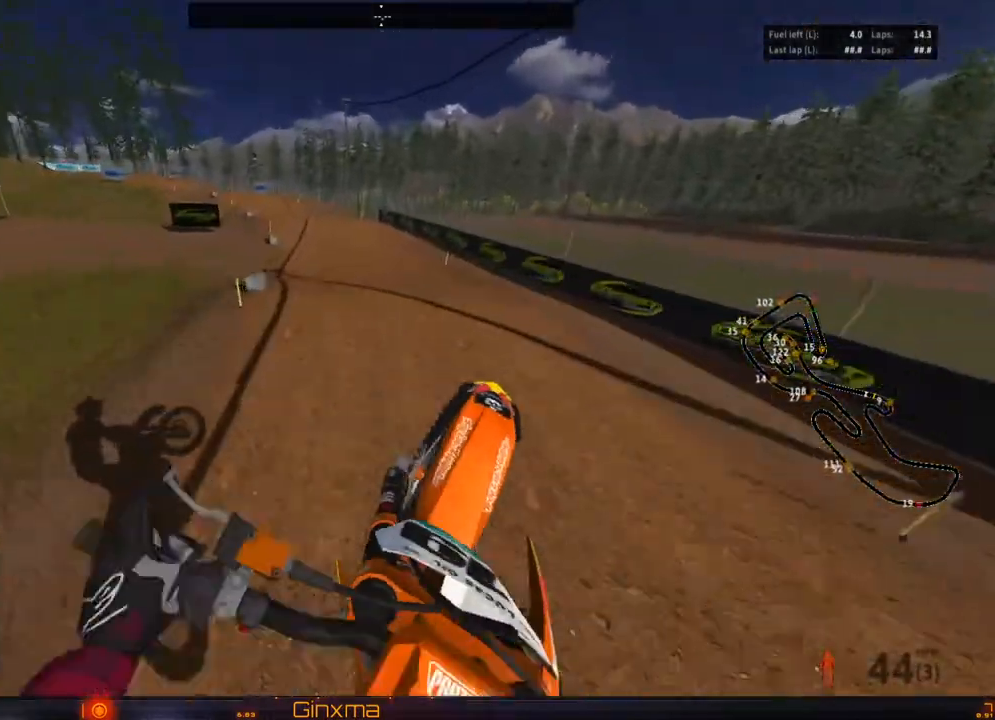
{"buttons": ["R2"], "left_stick": "center", "right_stick": "center", "events": [[250, "R2", "down"], [467, "left_stick", "center"]]}
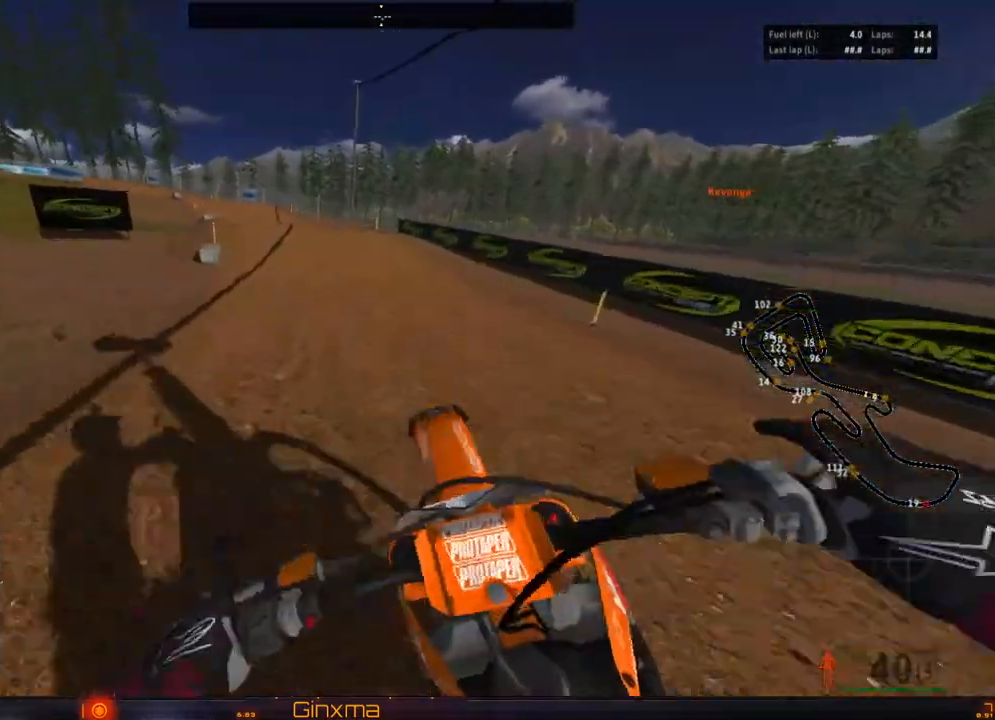
{"buttons": ["R2"], "left_stick": "center", "right_stick": "center", "events": []}
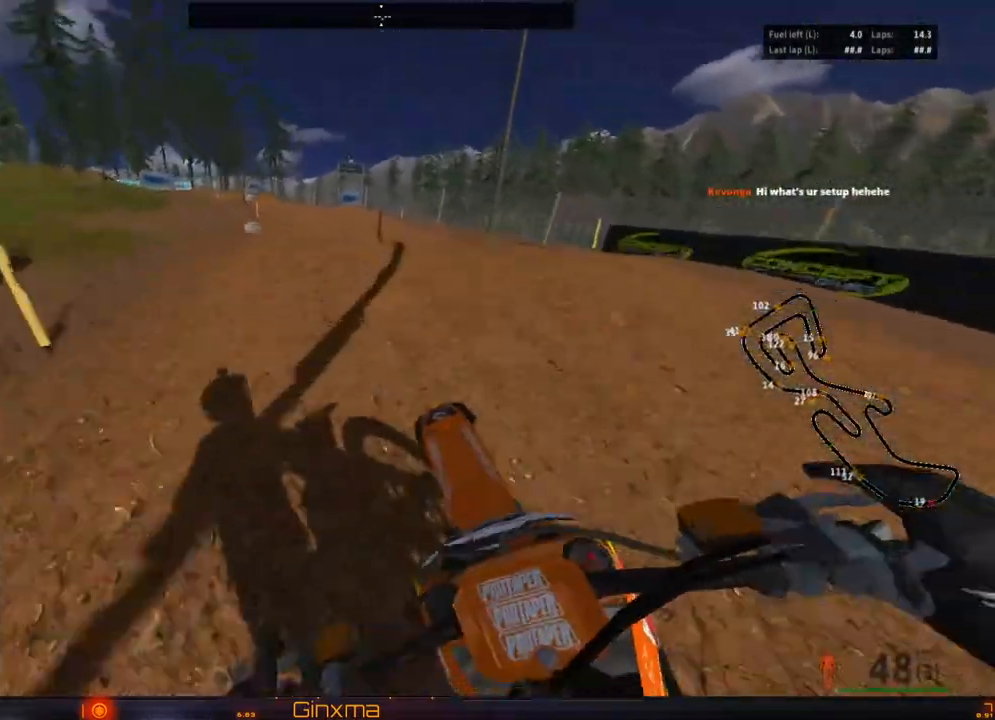
{"buttons": [], "left_stick": "up-left", "right_stick": "center", "events": [[217, "left_stick", "up-left"], [433, "R2", "up"]]}
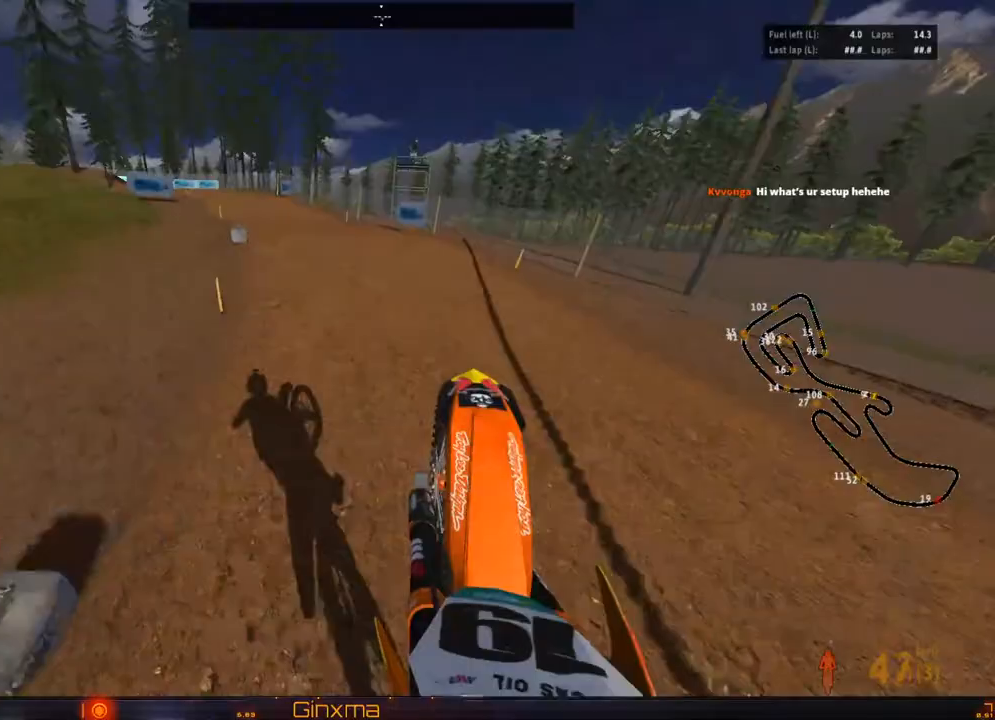
{"buttons": ["R2"], "left_stick": "up-left", "right_stick": "center", "events": [[100, "R2", "down"]]}
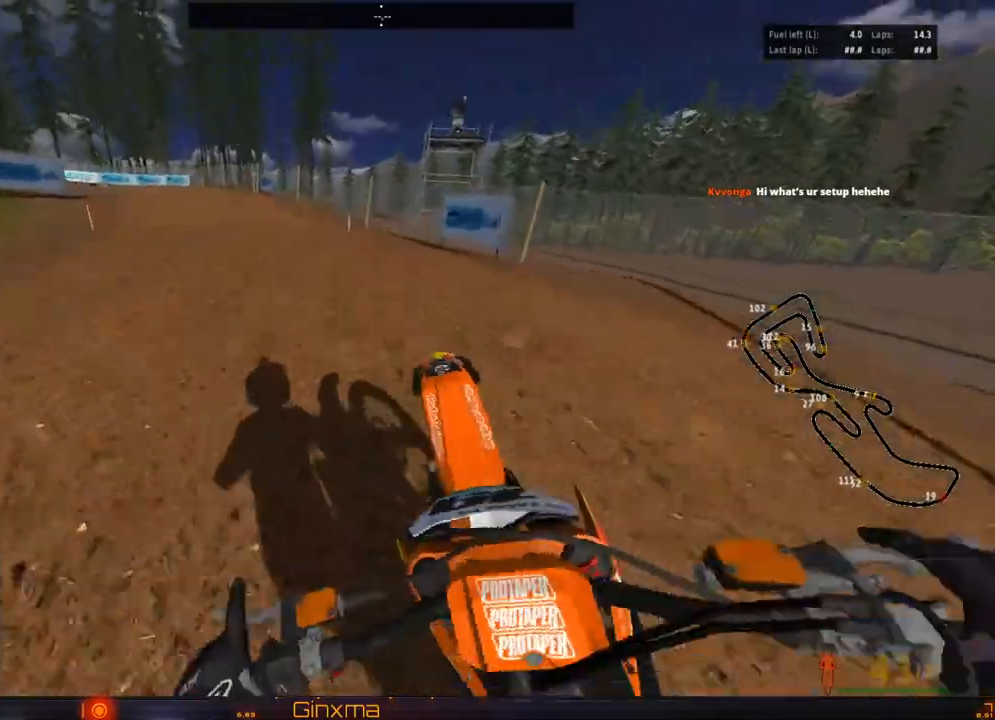
{"buttons": [], "left_stick": "up-left", "right_stick": "center"}
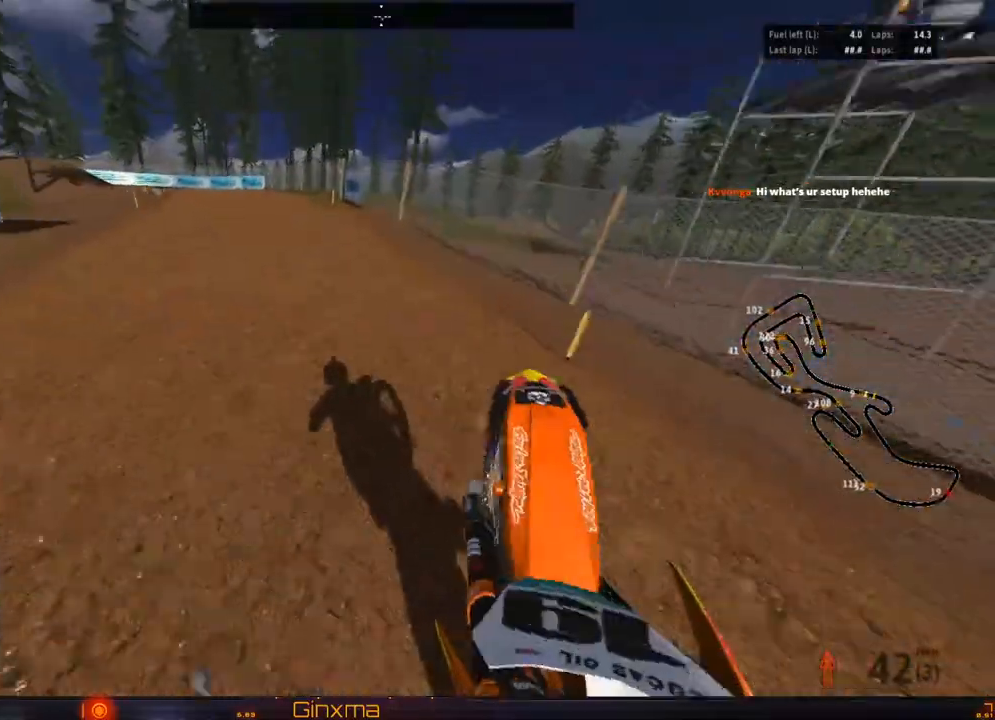
{"buttons": ["R2"], "left_stick": "center", "right_stick": "center", "events": [[67, "R2", "down"], [217, "left_stick", "center"], [233, "CROSS", "down"], [367, "CROSS", "up"]]}
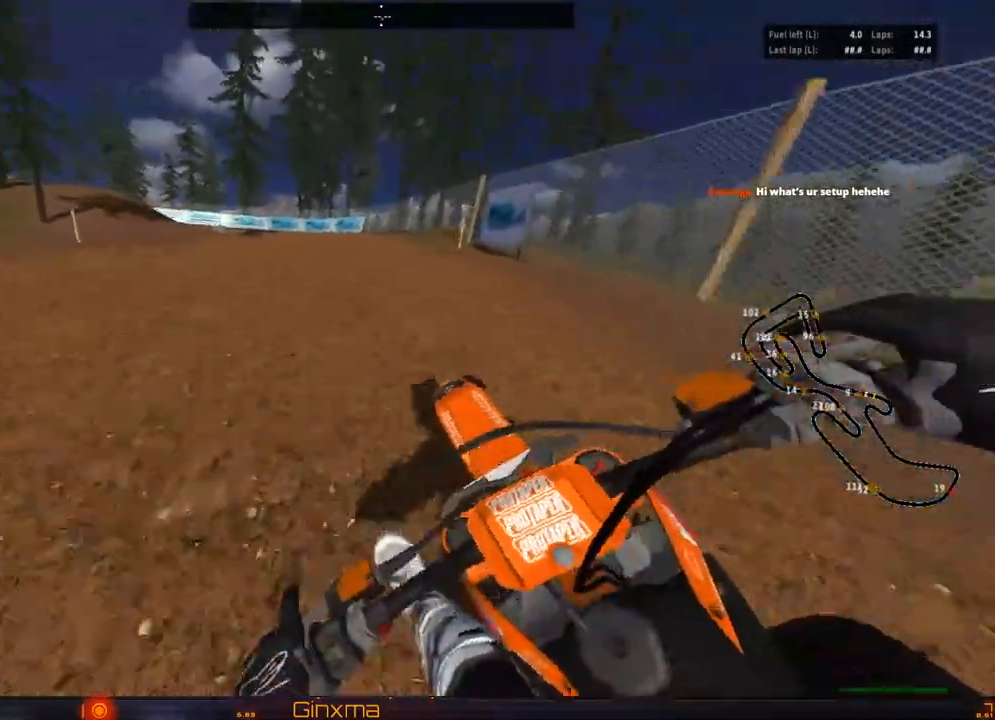
{"buttons": [], "left_stick": "center", "right_stick": "center", "events": [[133, "R2", "up"], [250, "TRIANGLE", "down"], [350, "TRIANGLE", "up"]]}
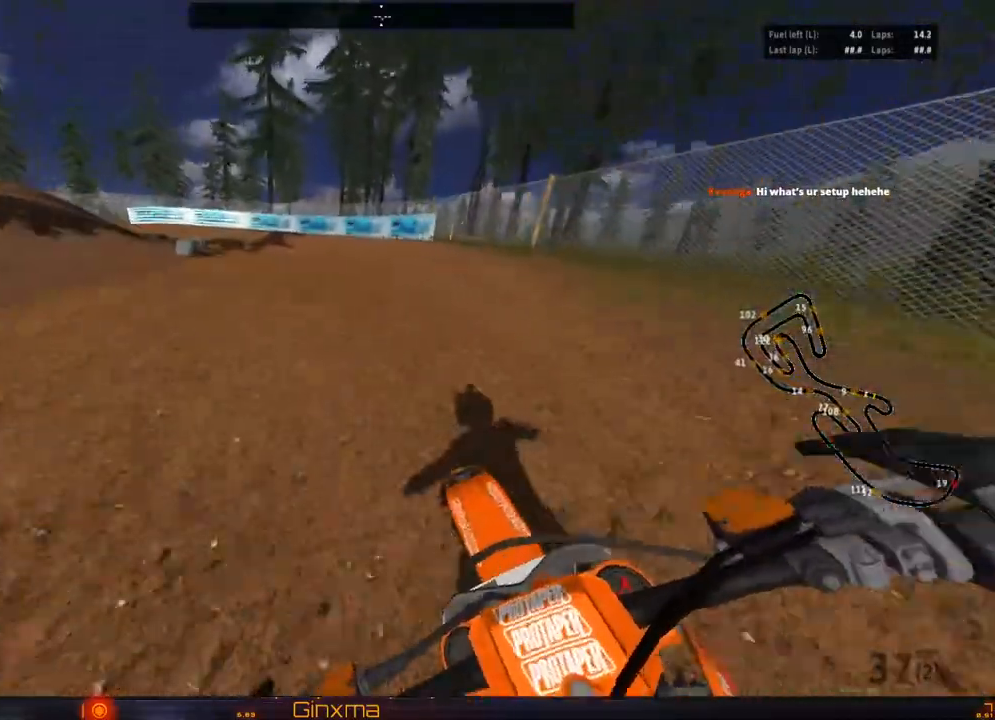
{"buttons": [], "left_stick": "left", "right_stick": "center", "events": [[300, "left_stick", "left"]]}
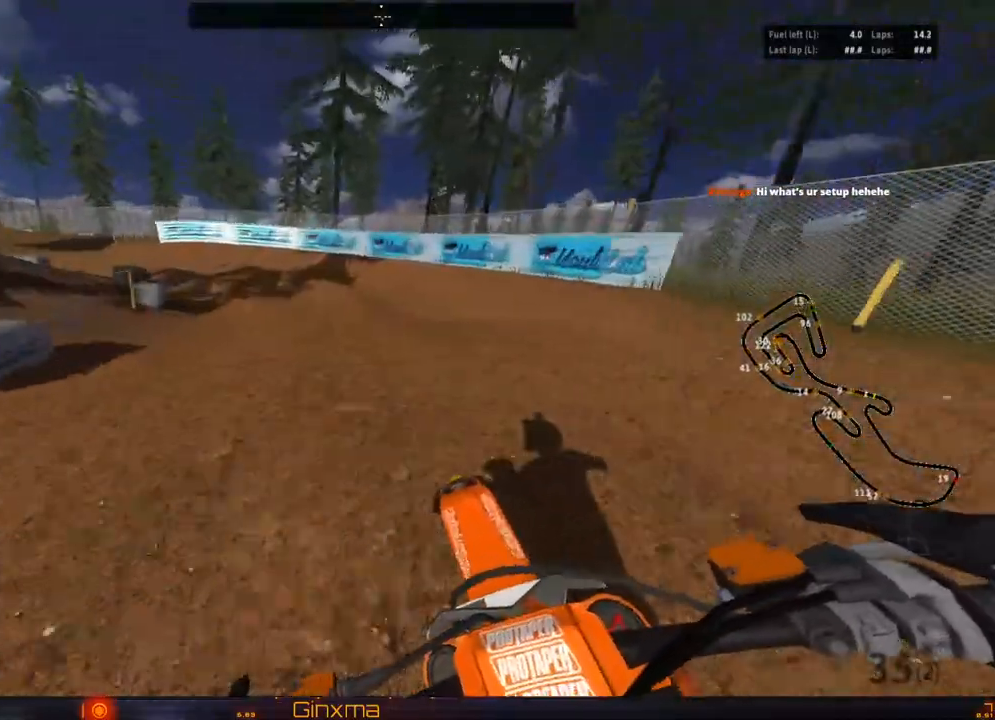
{"buttons": ["R2"], "left_stick": "center", "right_stick": "center", "events": [[150, "left_stick", "center"], [183, "R2", "down"], [367, "R2", "up"], [383, "left_stick", "left"], [417, "R2", "down"], [483, "left_stick", "center"]]}
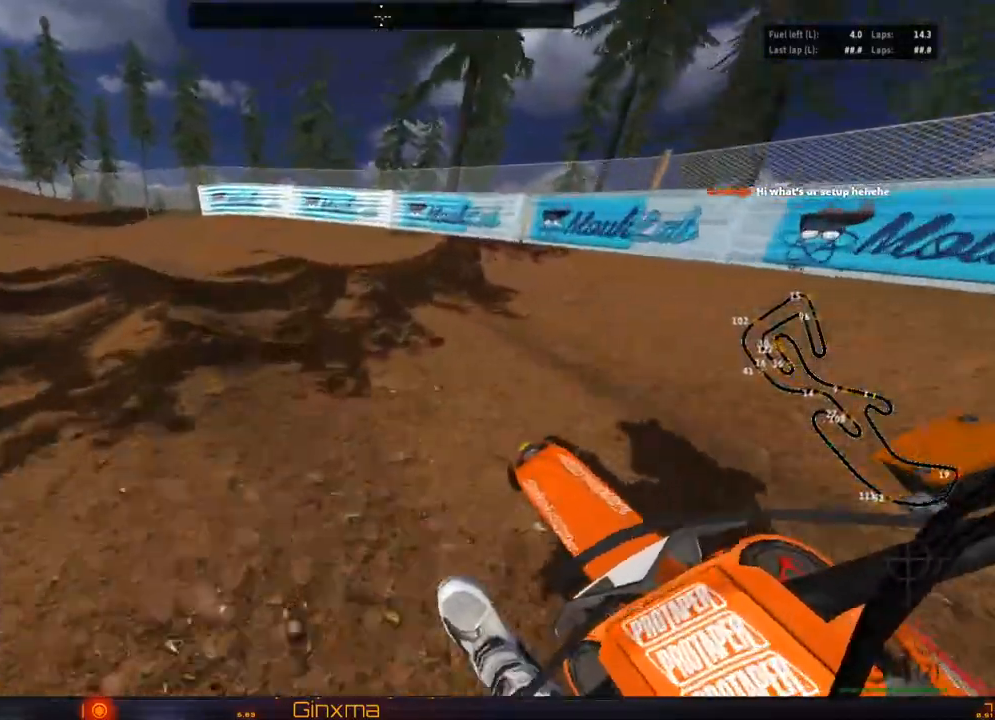
{"buttons": ["R2"], "left_stick": "center", "right_stick": "center", "events": [[150, "R2", "up"], [183, "left_stick", "left"], [267, "R2", "down"], [467, "left_stick", "center"]]}
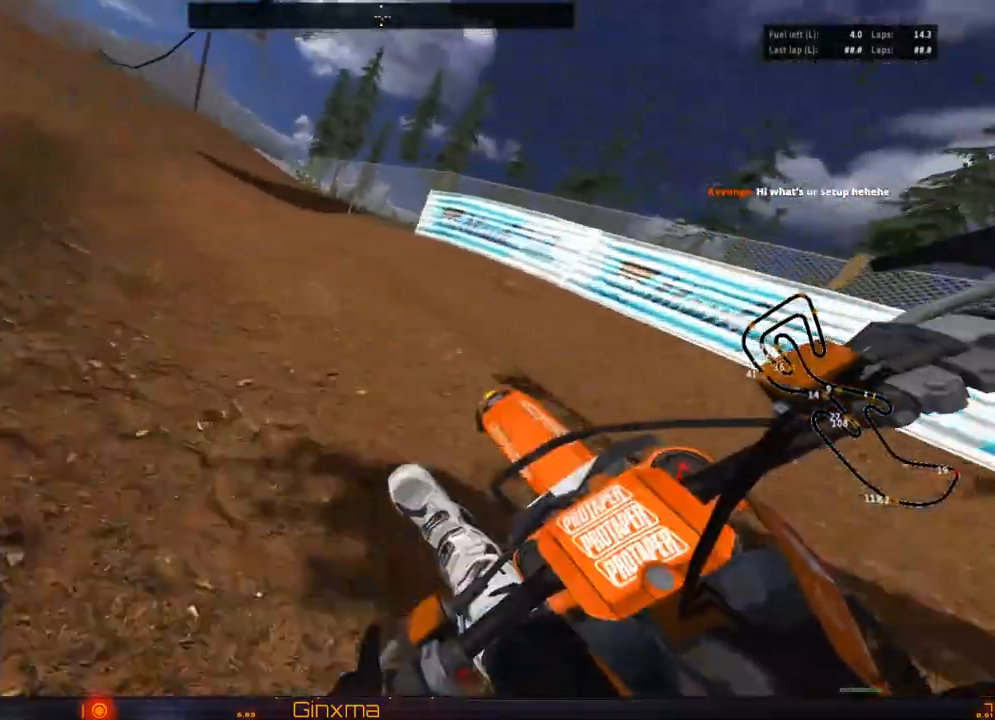
{"buttons": ["R2"], "left_stick": "center", "right_stick": "center", "events": [[67, "left_stick", "right"], [417, "left_stick", "center"]]}
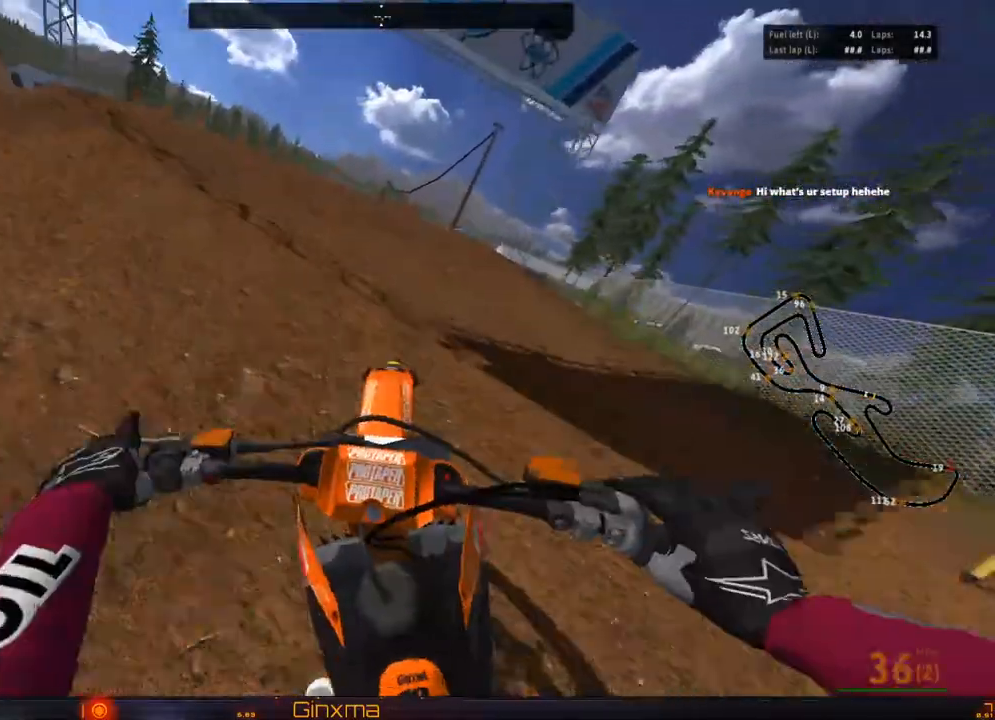
{"buttons": ["R2"], "left_stick": "center", "right_stick": "center", "events": [[167, "R2", "up"], [300, "left_stick", "left"], [333, "R2", "down"], [400, "left_stick", "center"]]}
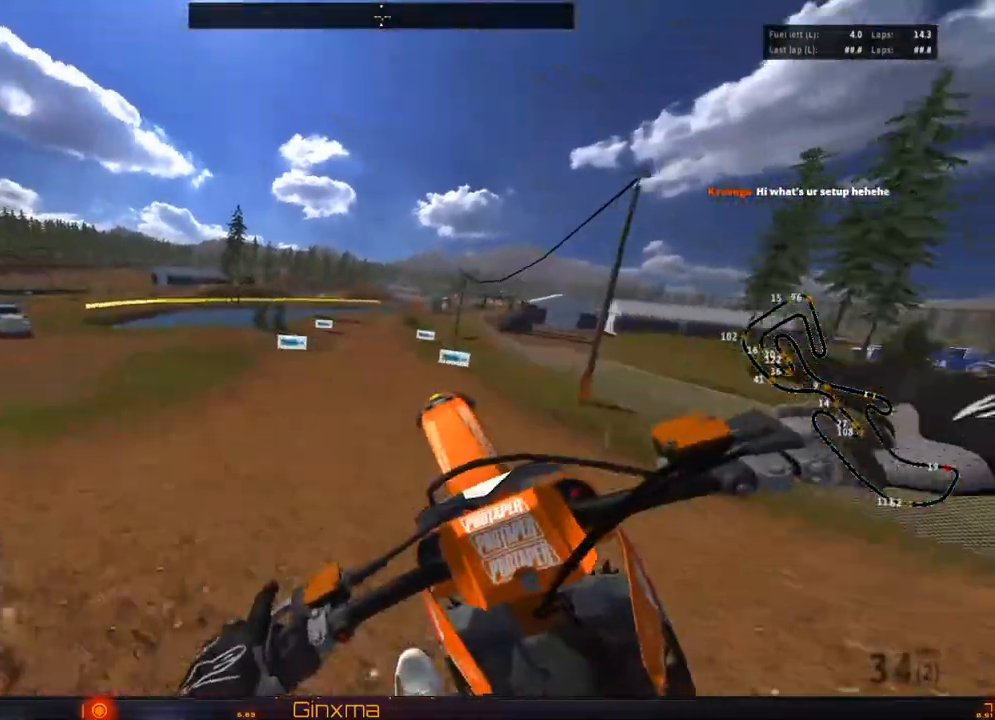
{"buttons": [], "left_stick": "right", "right_stick": "center", "events": [[67, "left_stick", "left"], [167, "left_stick", "center"], [333, "R2", "up"], [333, "SQUARE", "down"], [450, "SQUARE", "up"], [500, "left_stick", "right"]]}
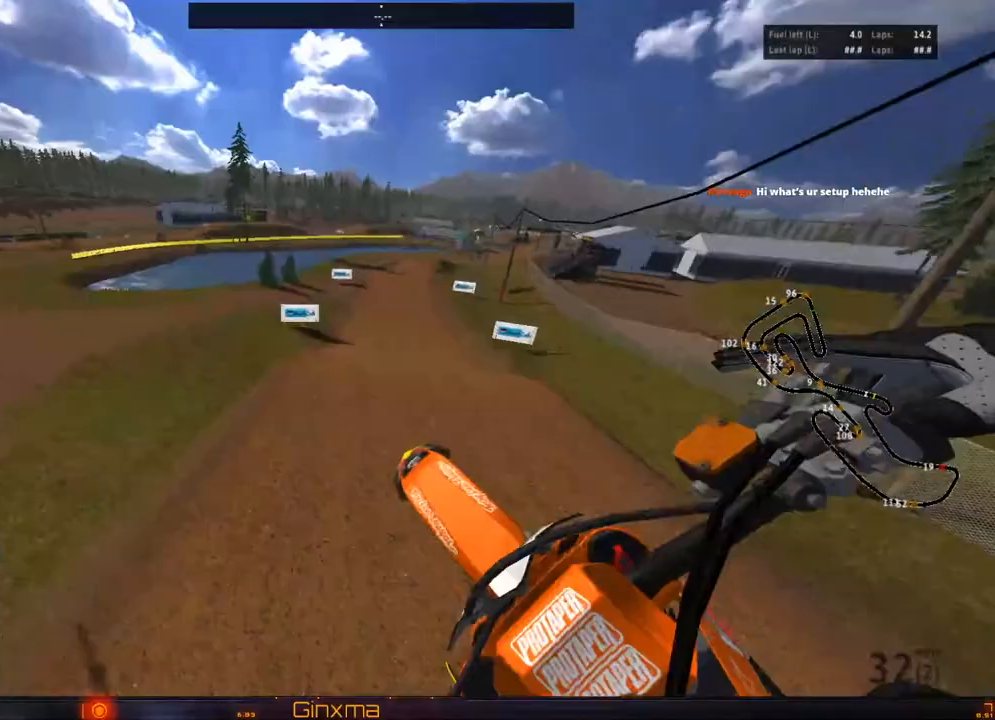
{"buttons": ["R2"], "left_stick": "right", "right_stick": "center", "events": [[83, "R2", "down"], [117, "CROSS", "down"], [283, "CROSS", "up"]]}